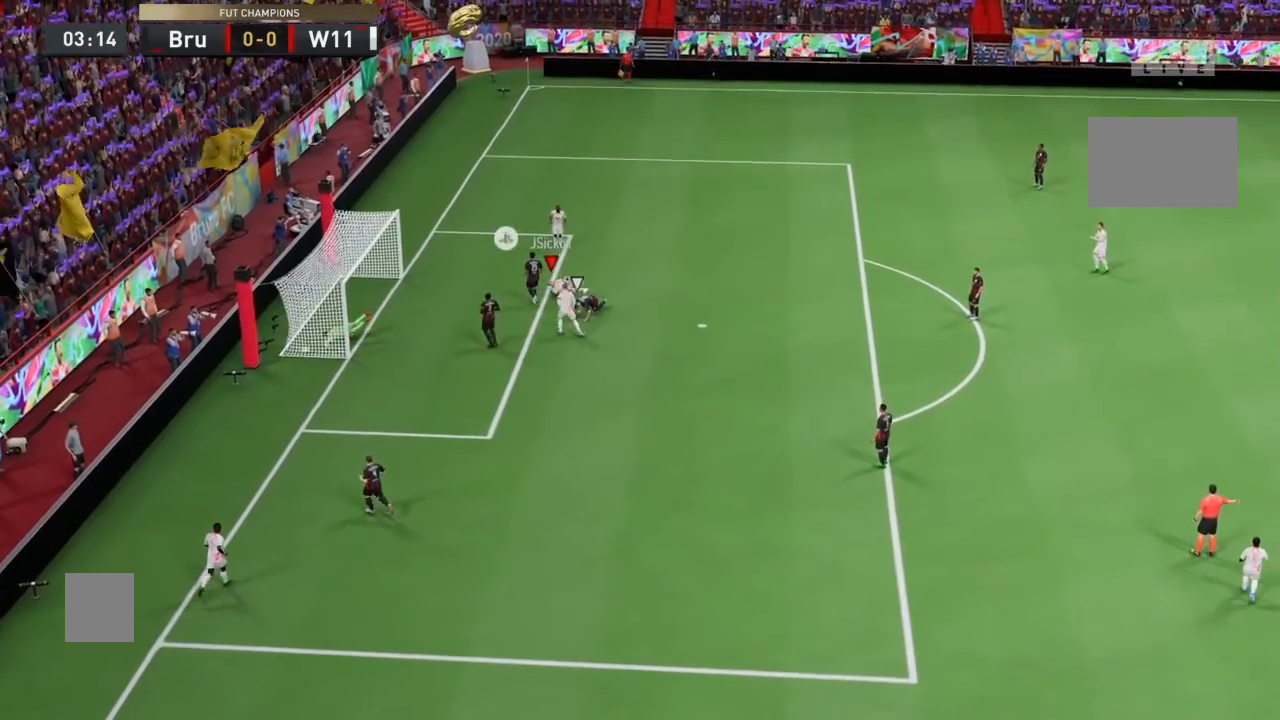
Gameplay with a controller (PlayStation layout); each line is a JSON object with the inputs held at the frame after it. "events" lists button and stick changes between this image and that frame as [ms after this image, input, new state], when the widget could be followed in between. Not read: L3 R3.
{"buttons": ["R2"], "left_stick": "up", "right_stick": "center", "events": []}
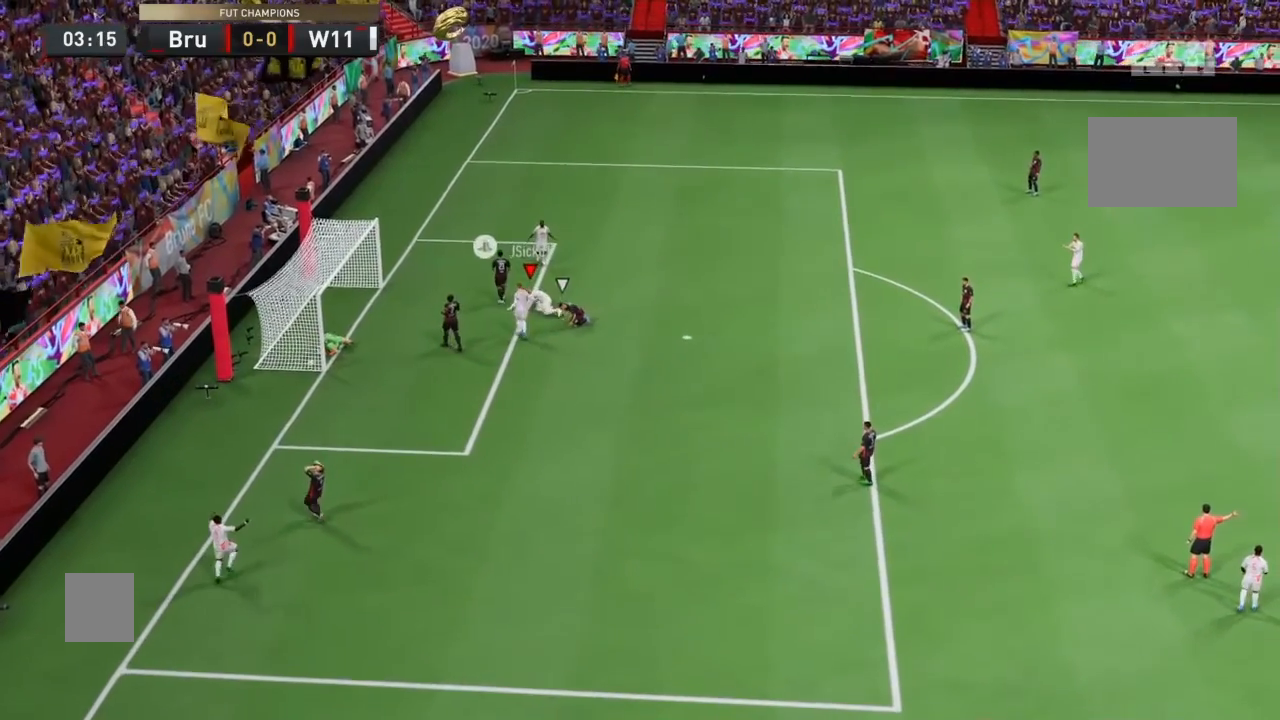
{"buttons": ["R2"], "left_stick": "up", "right_stick": "center", "events": []}
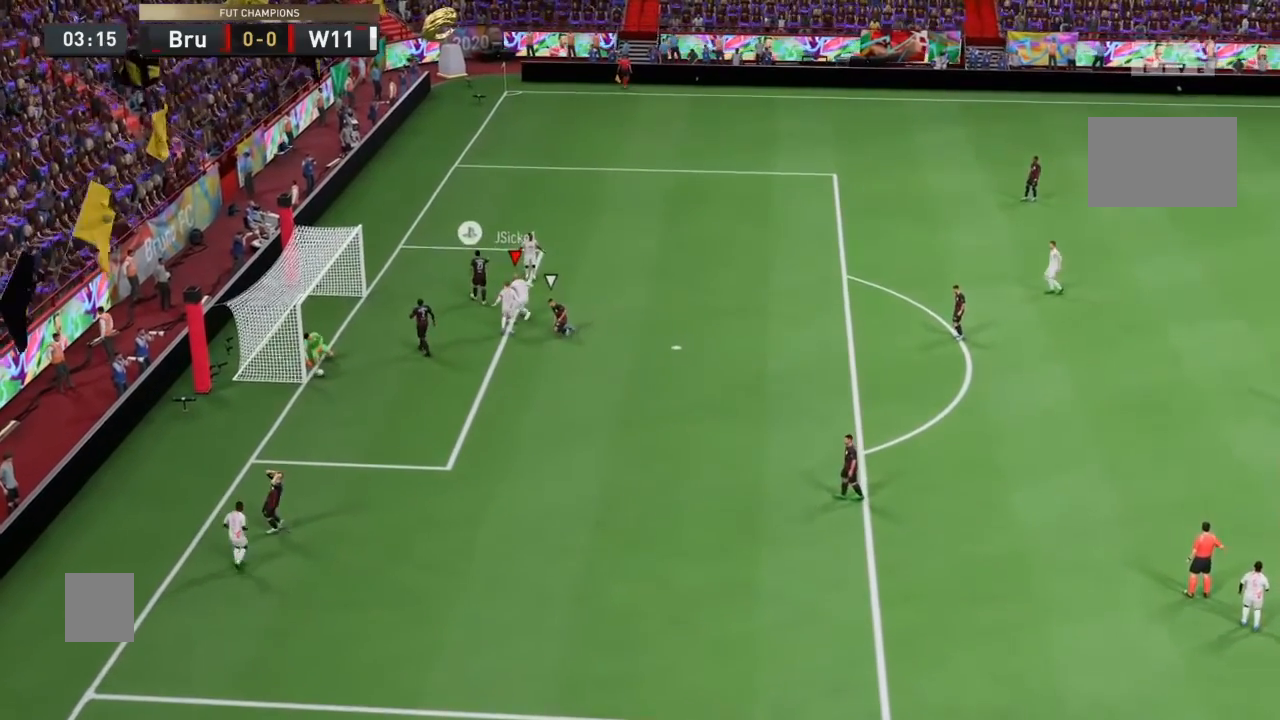
{"buttons": ["R2"], "left_stick": "up", "right_stick": "center", "events": []}
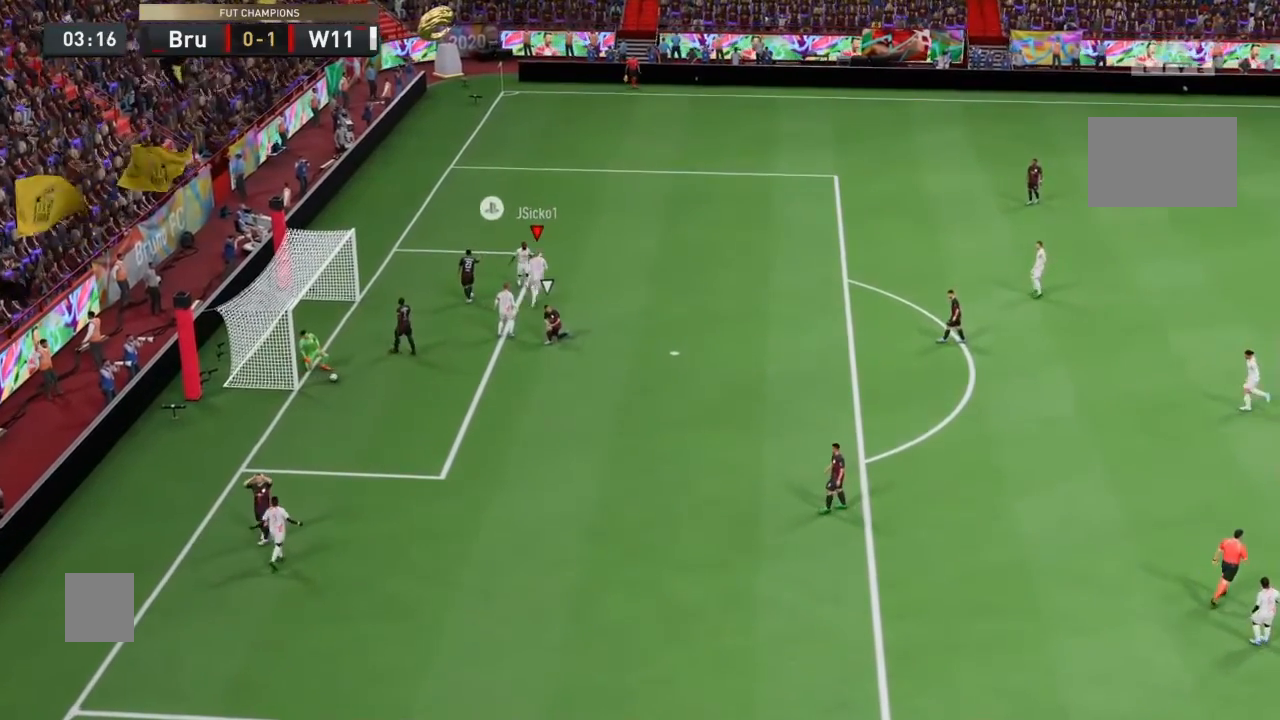
{"buttons": ["R2"], "left_stick": "up", "right_stick": "center", "events": []}
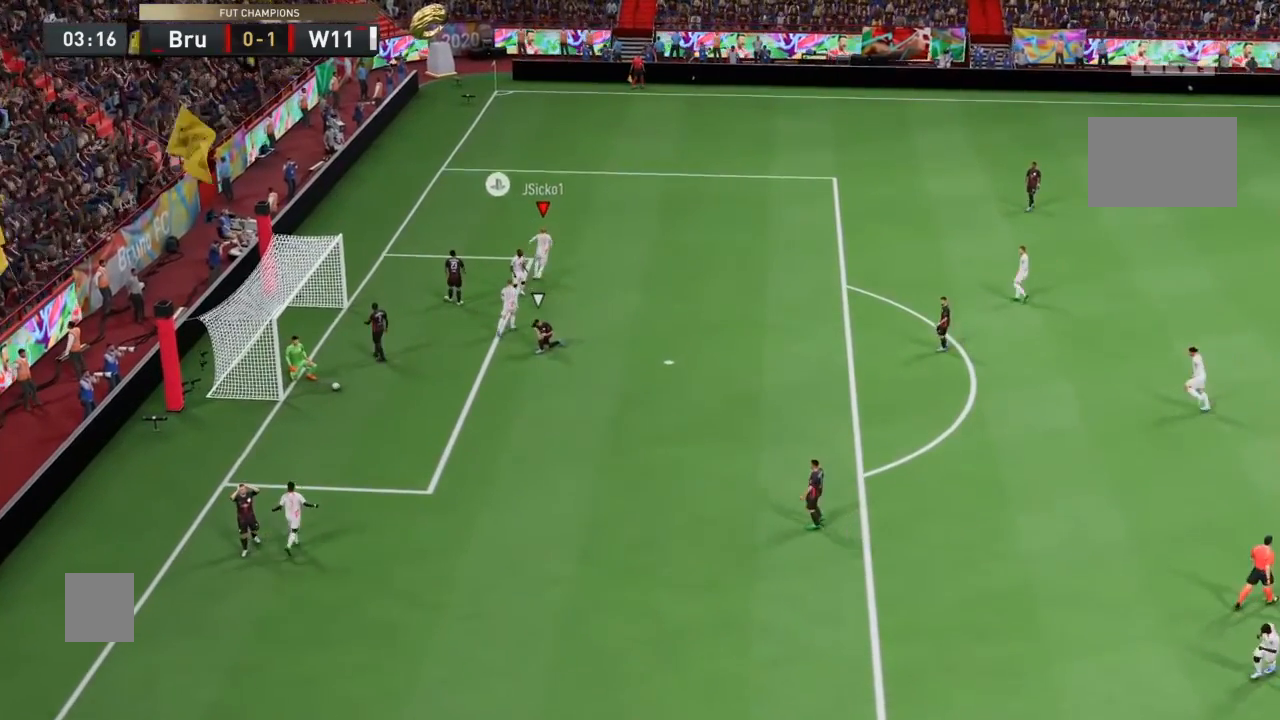
{"buttons": ["CROSS", "R2"], "left_stick": "up", "right_stick": "center", "events": [[500, "CROSS", "down"]]}
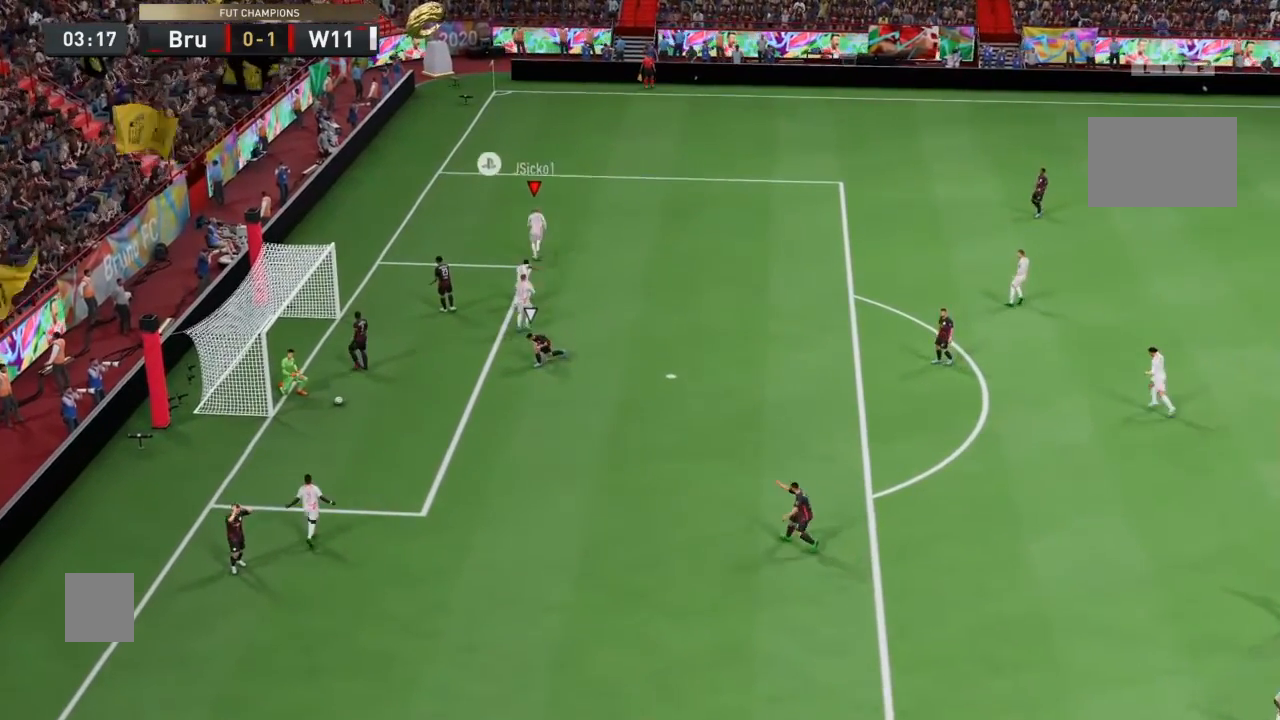
{"buttons": [], "left_stick": "center", "right_stick": "center", "events": [[201, "CROSS", "up"], [201, "left_stick", "center"], [334, "R2", "up"]]}